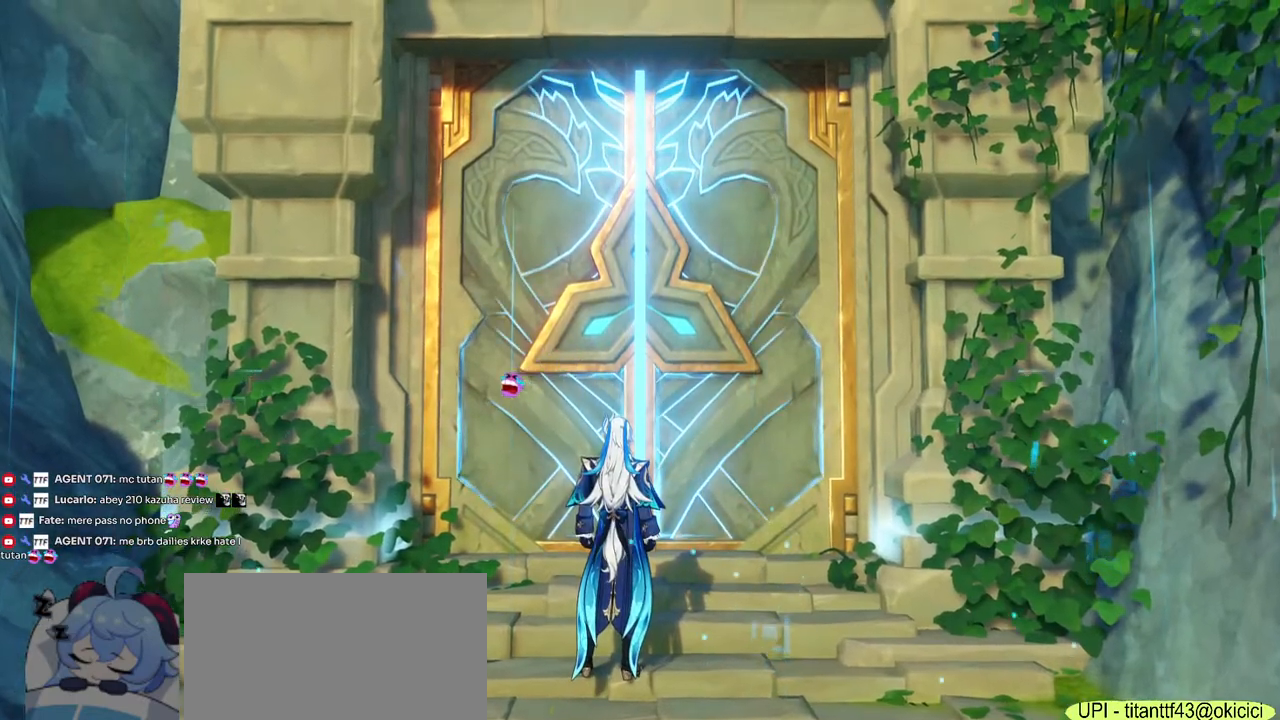
Gameplay with keyboard and mouse; each line is a JSON object with the keys and mouse buttons held at the frame after it. "events" lists presses ("down") and releases ("up") of "1", "2", "3", "4", "5", "a", "alt", "b", "c", "ctrl", "d", "e", "f", "g", "q", "r", "s", "shift", "space", "t", "tab", "v", "w", "x", "z", "mouse_left", "mouse_wheel", "mouse_right", "mouse_mb4" and "mouse_mb5" between this image and that frame as [ms after this image, input, new state], when the widget could be followed in between. "mouse_left", "mouse_wheel", "mouse_right", "mouse_mb4", "mouse_mb5" = the "left", "wheel", "right", "mb4", "mb5" buttons of the "mouse" list. No other keys are recorded. "wheel" means that the mouse wheel is clicked or scrolled. Mouse movement is not recorded.
{"keys": [], "mouse": [], "events": [[384, "b", "down"], [450, "b", "up"]]}
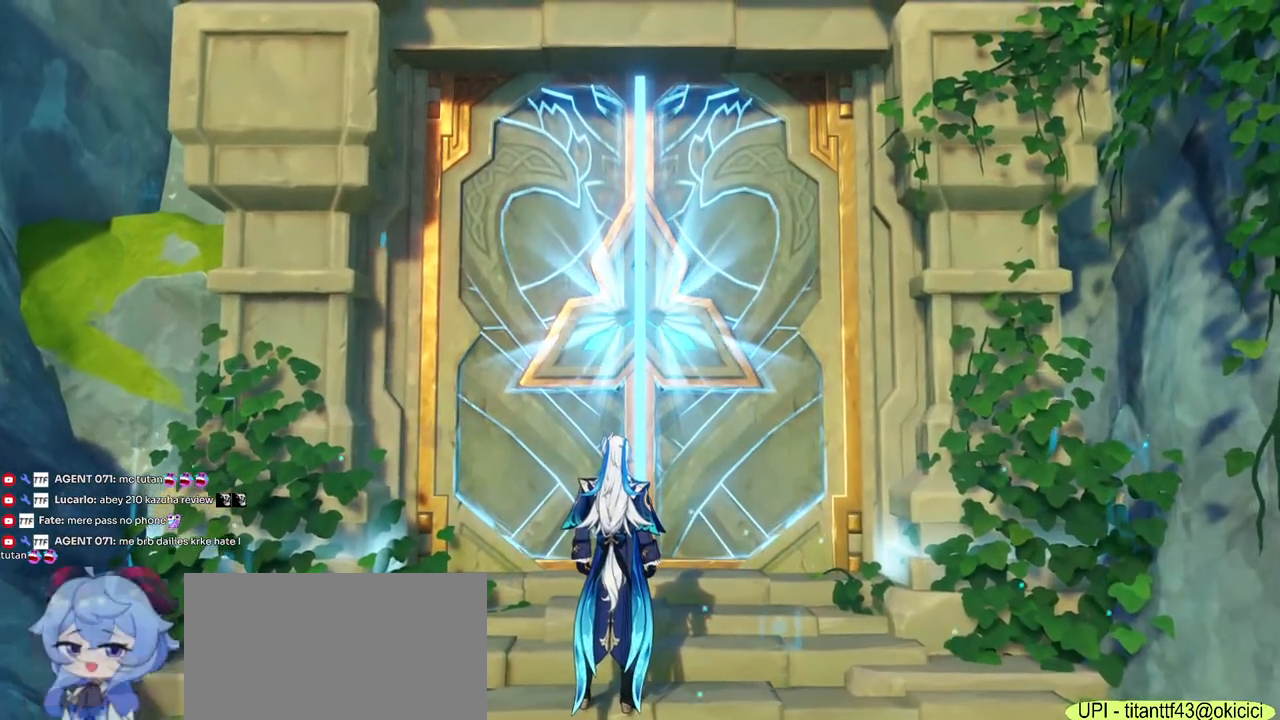
{"keys": [], "mouse": [], "events": [[284, "b", "down"], [400, "b", "up"]]}
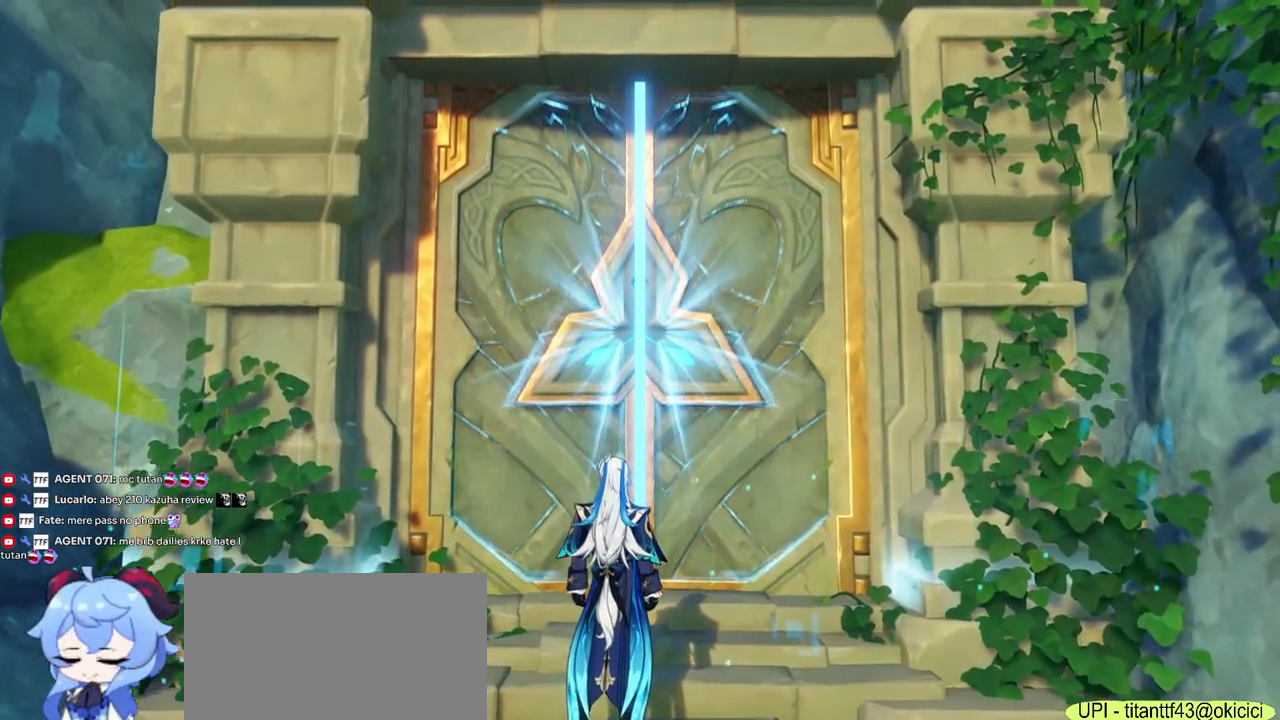
{"keys": [], "mouse": [], "events": []}
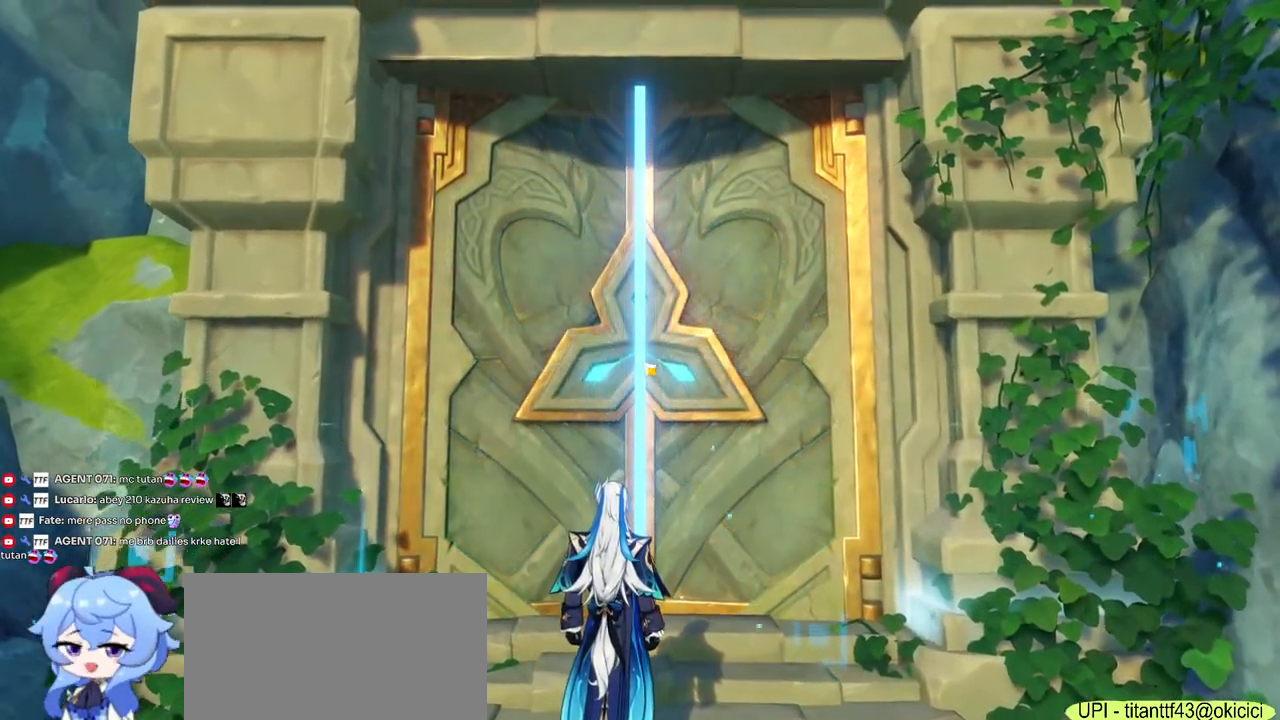
{"keys": [], "mouse": [], "events": []}
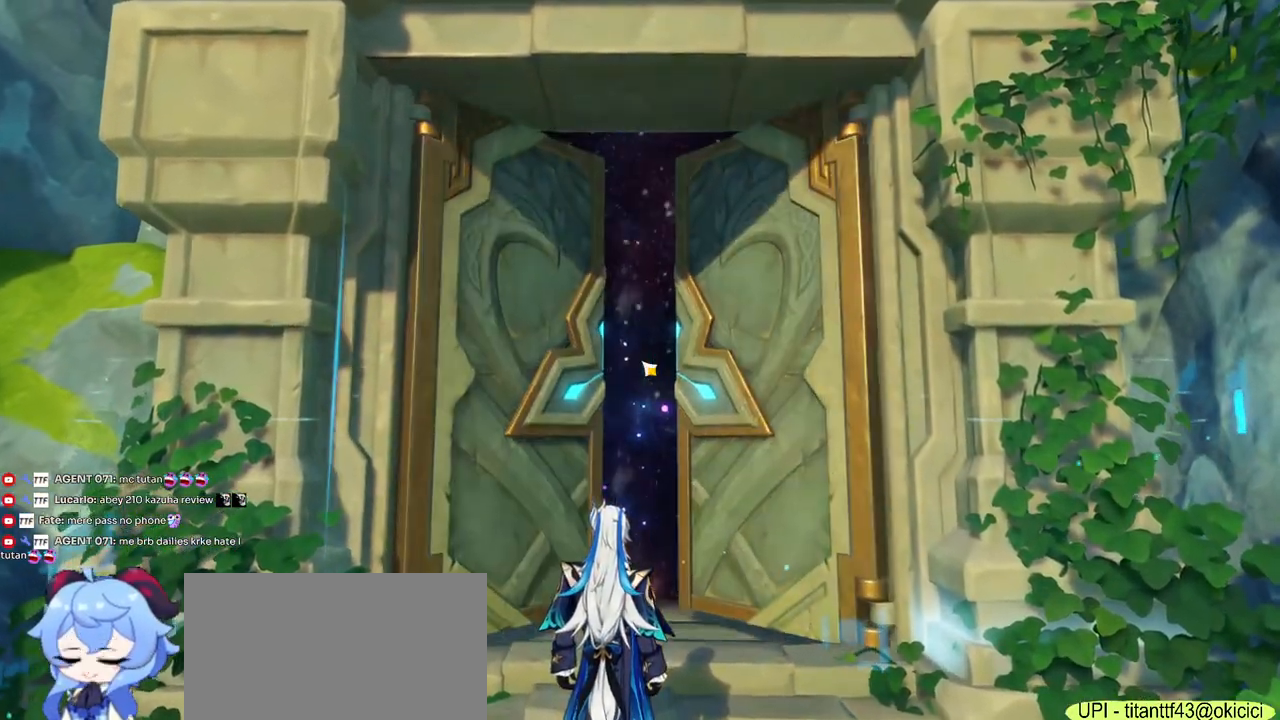
{"keys": ["space"], "mouse": [], "events": [[500, "space", "down"]]}